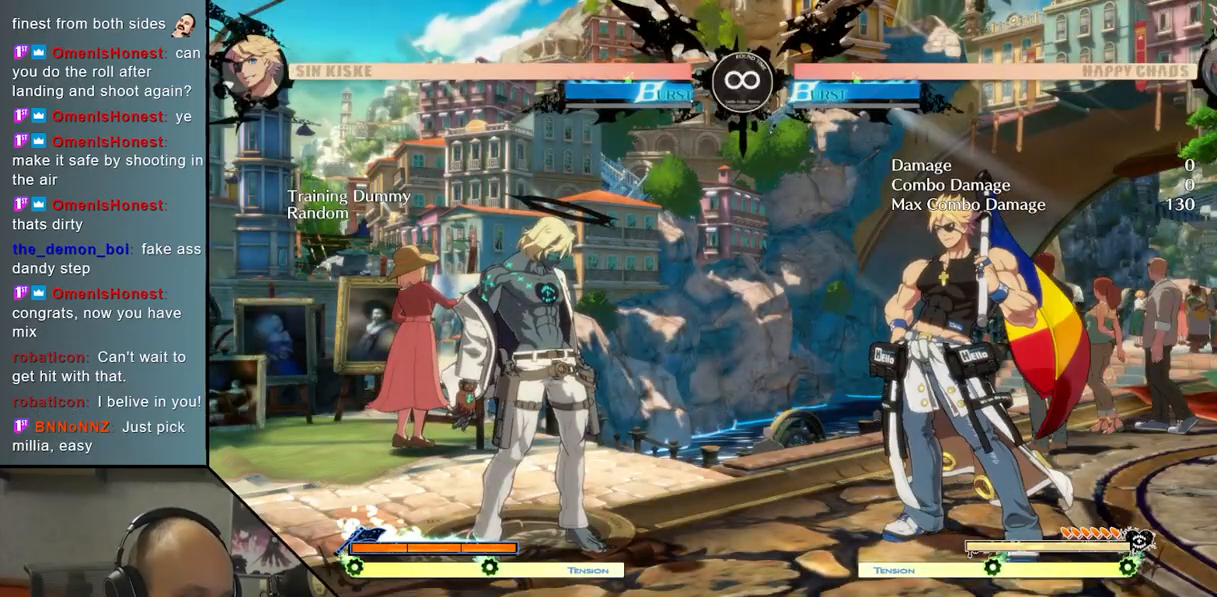
Gameplay with a controller (arcade stick); each line is a JSON object with the inputs held at the frame after it. "events" lists button and stick changes between this image and that frame as [ms after this image, input, new state], when the widget could be followed in between. Not read: L3 R3 other_buttons.
{"buttons": [], "left_stick": "center", "events": []}
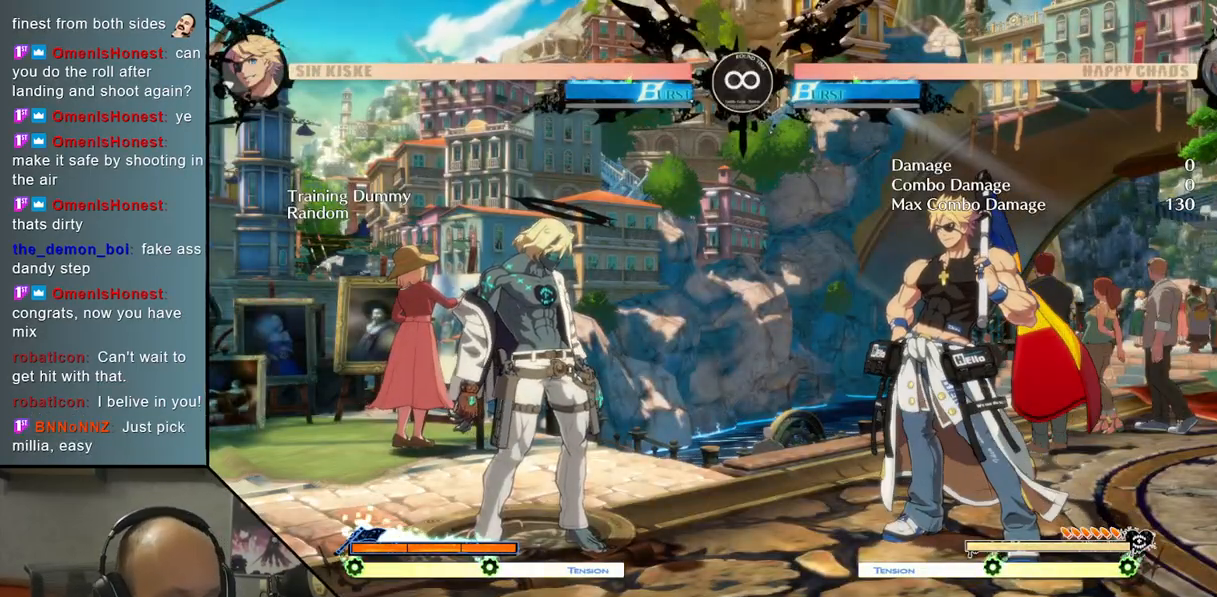
{"buttons": [], "left_stick": "center", "events": []}
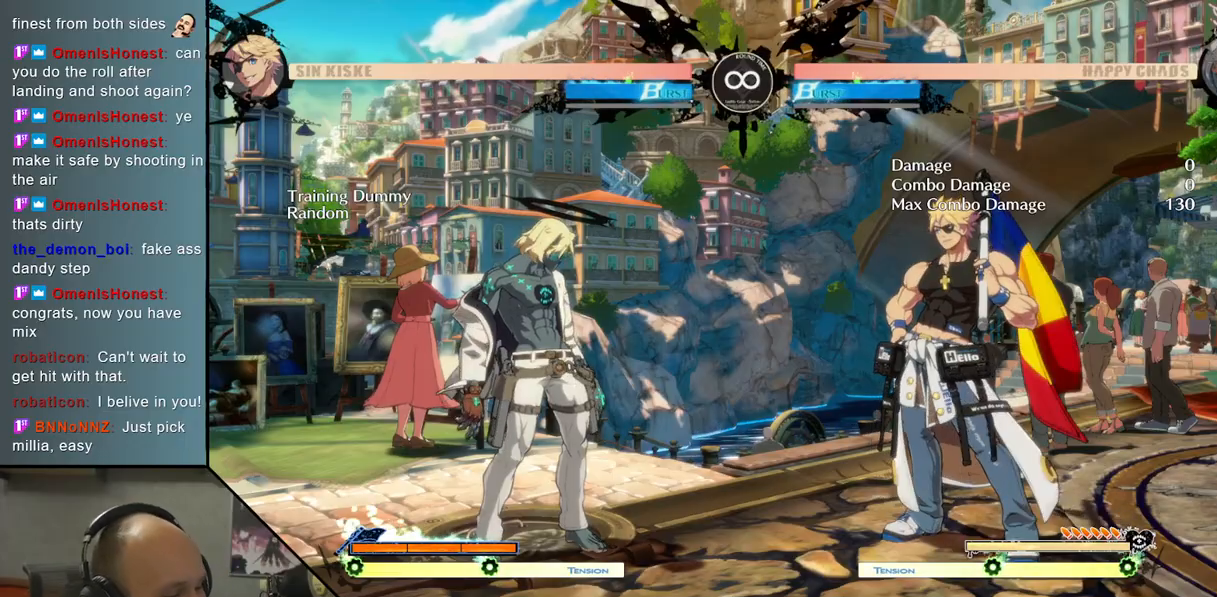
{"buttons": [], "left_stick": "up", "events": [[483, "left_stick", "up"]]}
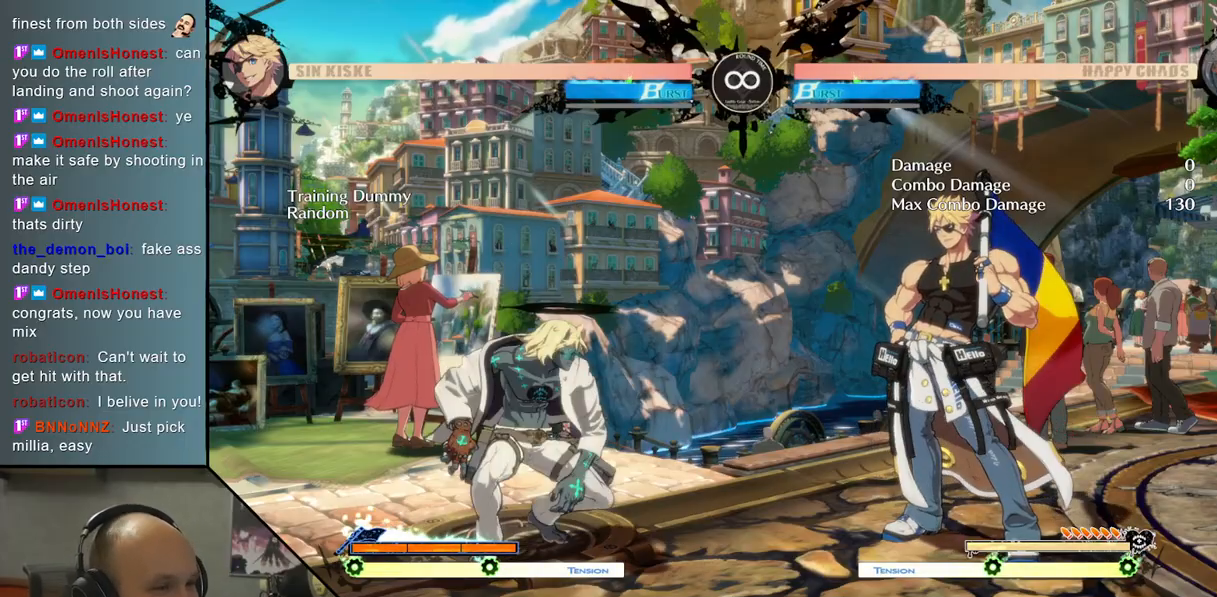
{"buttons": ["CROSS"], "left_stick": "center", "events": [[100, "left_stick", "center"], [133, "TRIANGLE", "down"], [250, "TRIANGLE", "up"], [450, "CROSS", "down"]]}
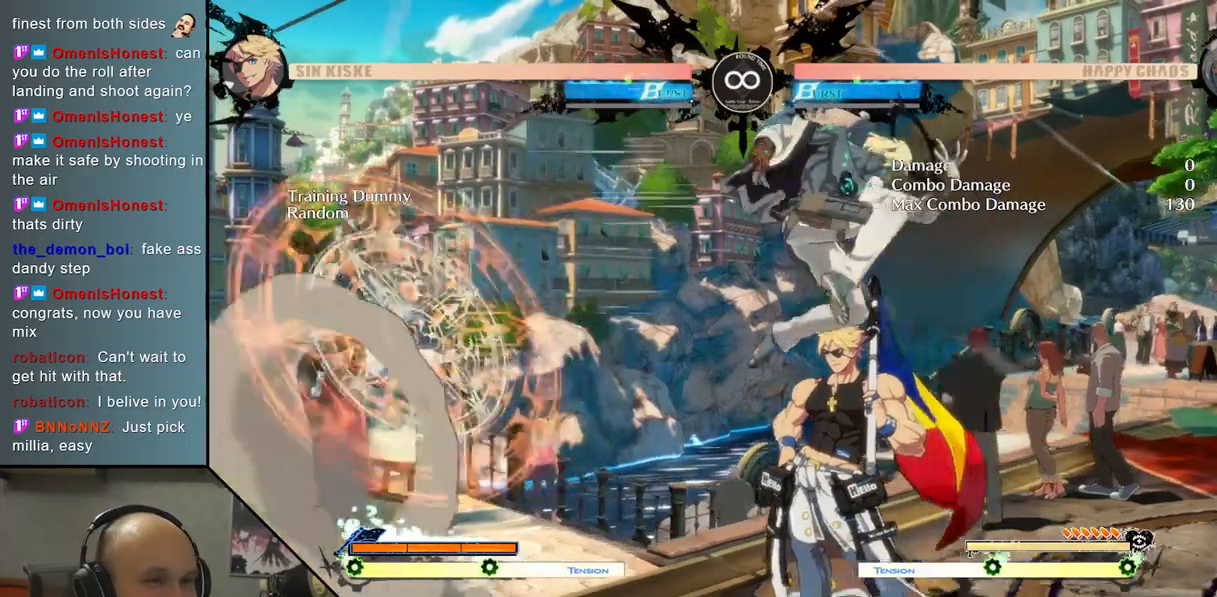
{"buttons": [], "left_stick": "right", "events": [[117, "CROSS", "up"], [217, "L2", "down"], [367, "left_stick", "down"], [400, "L2", "up"], [500, "left_stick", "right"]]}
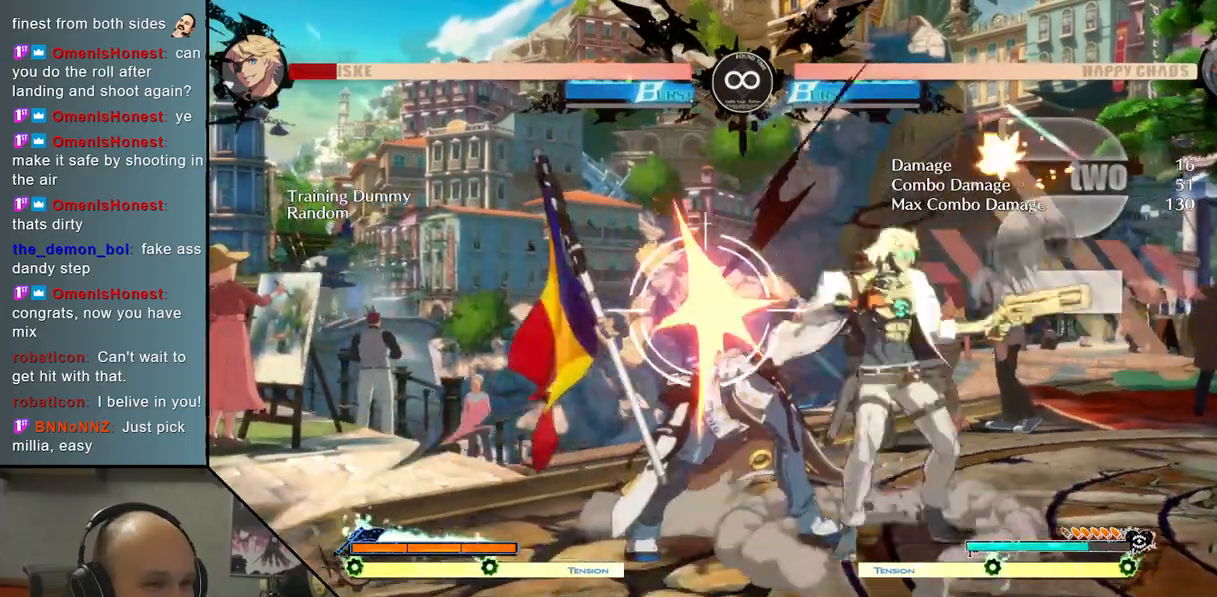
{"buttons": ["L2"], "left_stick": "center", "events": [[100, "SQUARE", "down"], [167, "left_stick", "center"], [233, "SQUARE", "up"], [317, "L2", "down"]]}
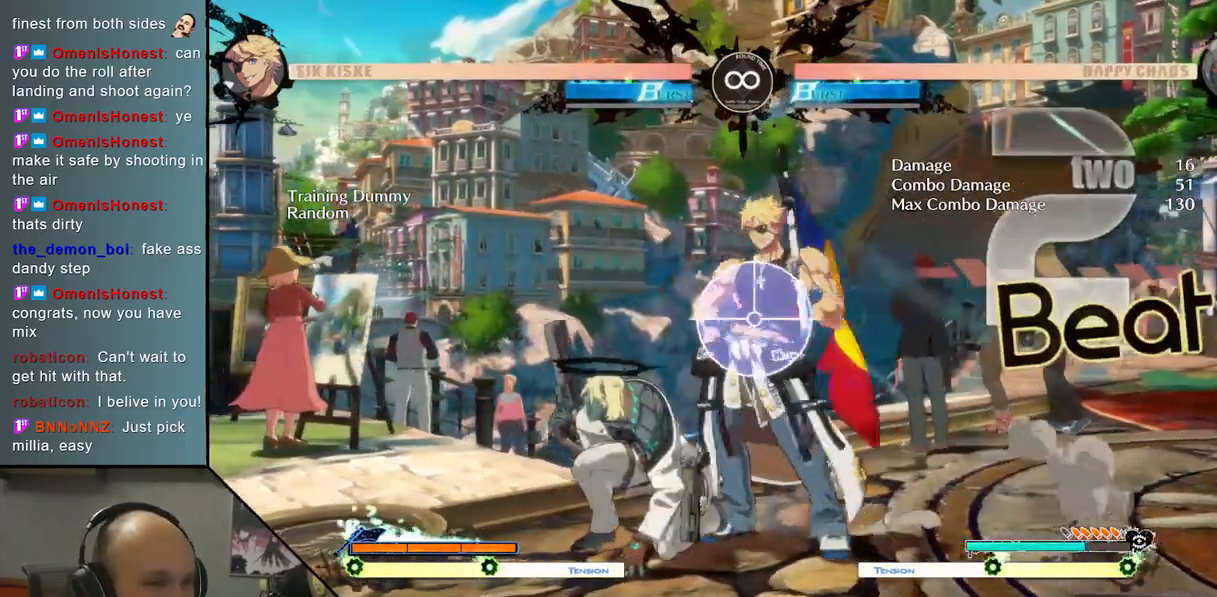
{"buttons": [], "left_stick": "center", "events": [[50, "L2", "up"], [183, "R2", "down"], [317, "R2", "up"]]}
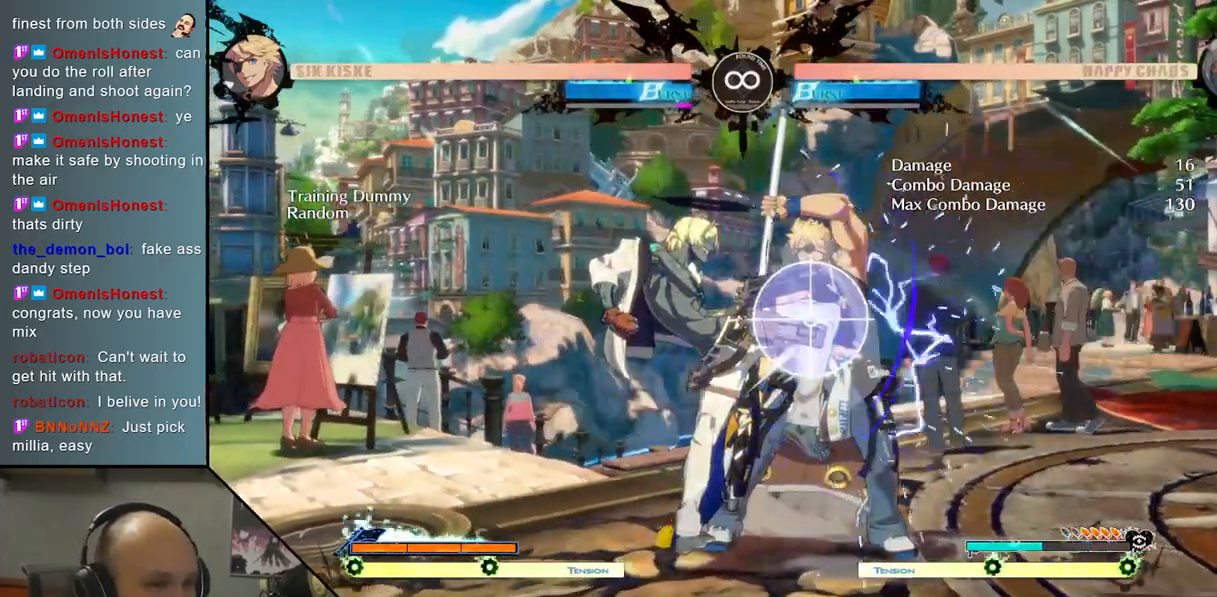
{"buttons": [], "left_stick": "center", "events": [[17, "SELECT", "down"], [167, "SELECT", "up"]]}
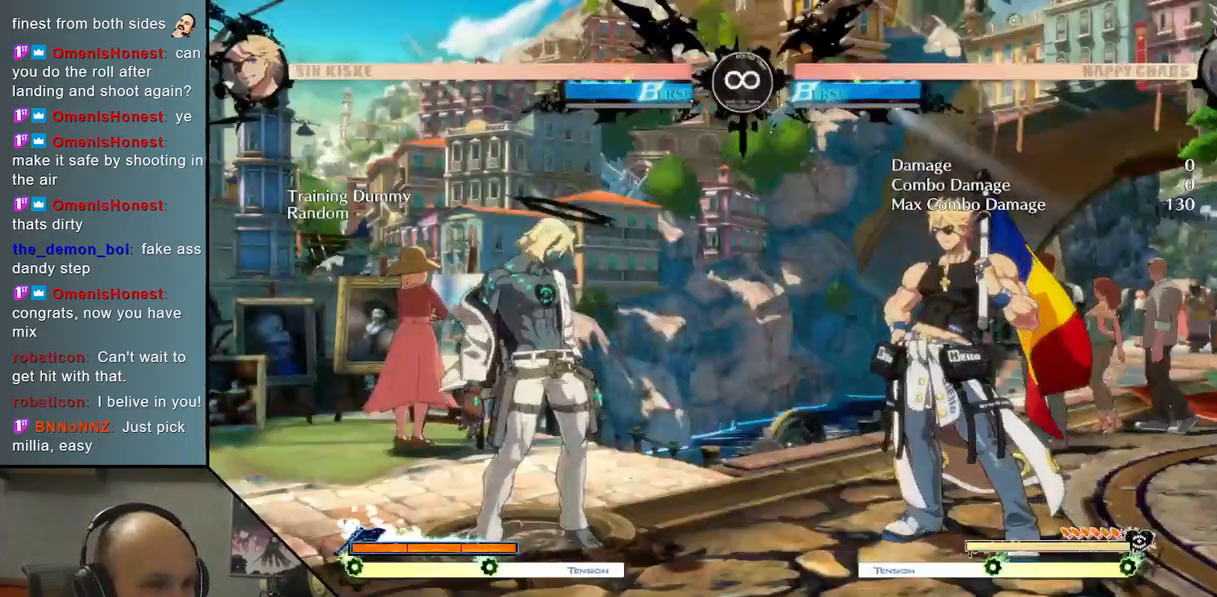
{"buttons": ["CROSS"], "left_stick": "center", "events": [[117, "left_stick", "up"], [250, "left_stick", "center"], [267, "TRIANGLE", "down"], [383, "TRIANGLE", "up"], [483, "CROSS", "down"]]}
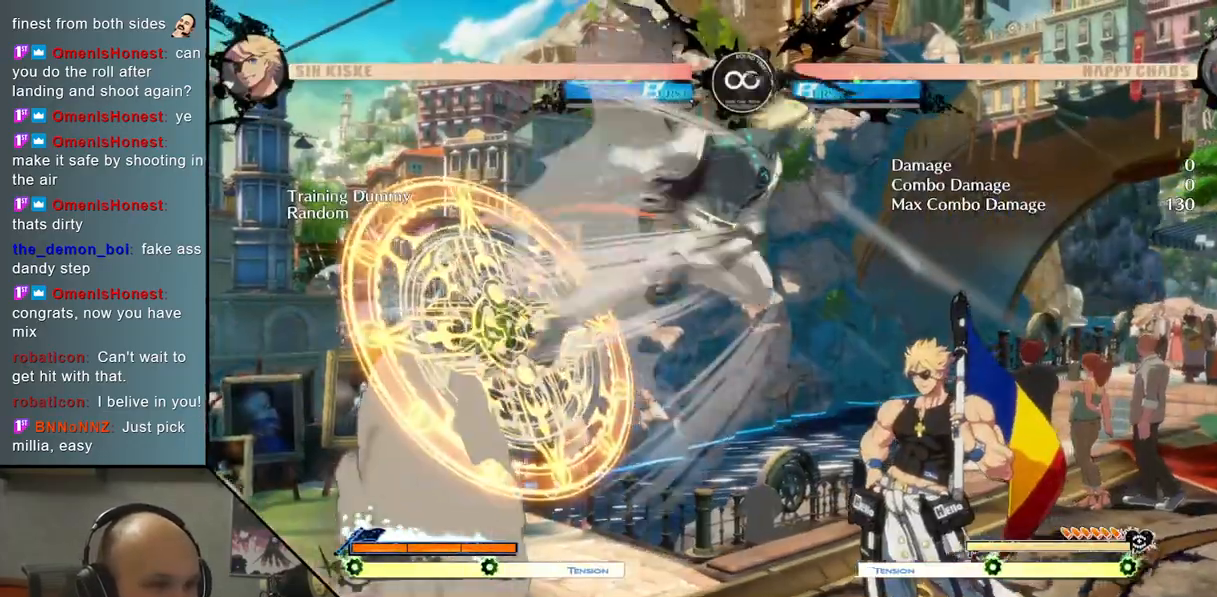
{"buttons": [], "left_stick": "left", "events": [[150, "CROSS", "up"], [217, "L2", "down"], [450, "L2", "up"], [450, "left_stick", "left"]]}
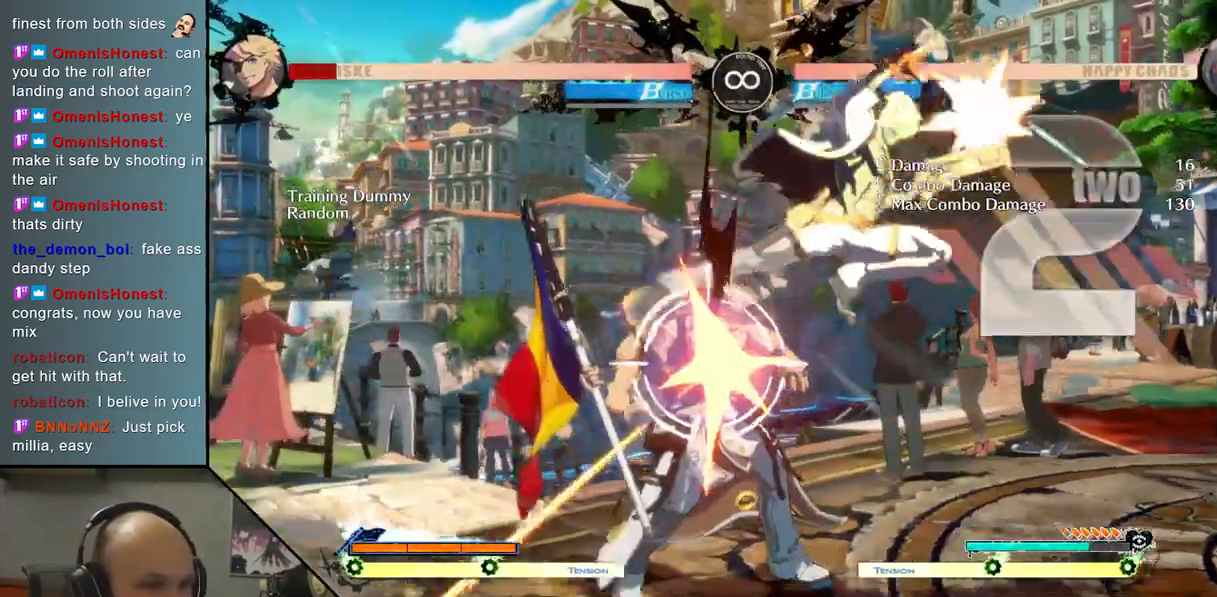
{"buttons": ["SQUARE"], "left_stick": "center", "events": [[17, "left_stick", "down"], [117, "left_stick", "right"], [200, "L2", "down"], [250, "left_stick", "center"], [317, "L2", "up"], [400, "SQUARE", "down"]]}
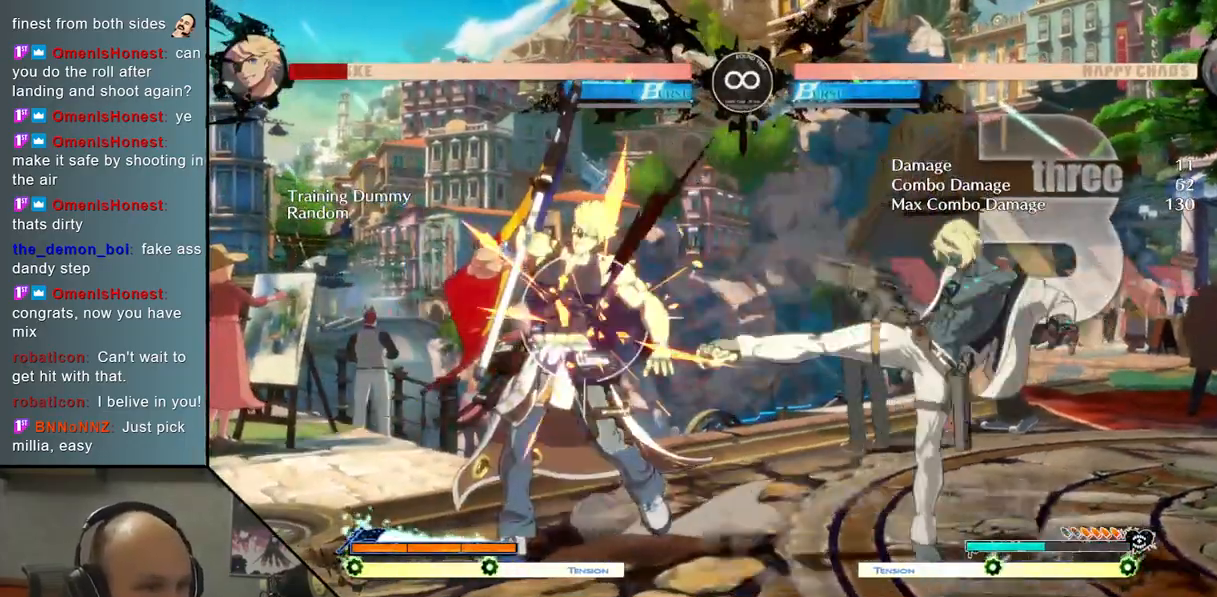
{"buttons": ["SELECT"], "left_stick": "center", "events": [[17, "left_stick", "down-left"], [33, "SQUARE", "up"], [83, "left_stick", "down-right"], [133, "left_stick", "right"], [300, "left_stick", "center"], [483, "SELECT", "down"]]}
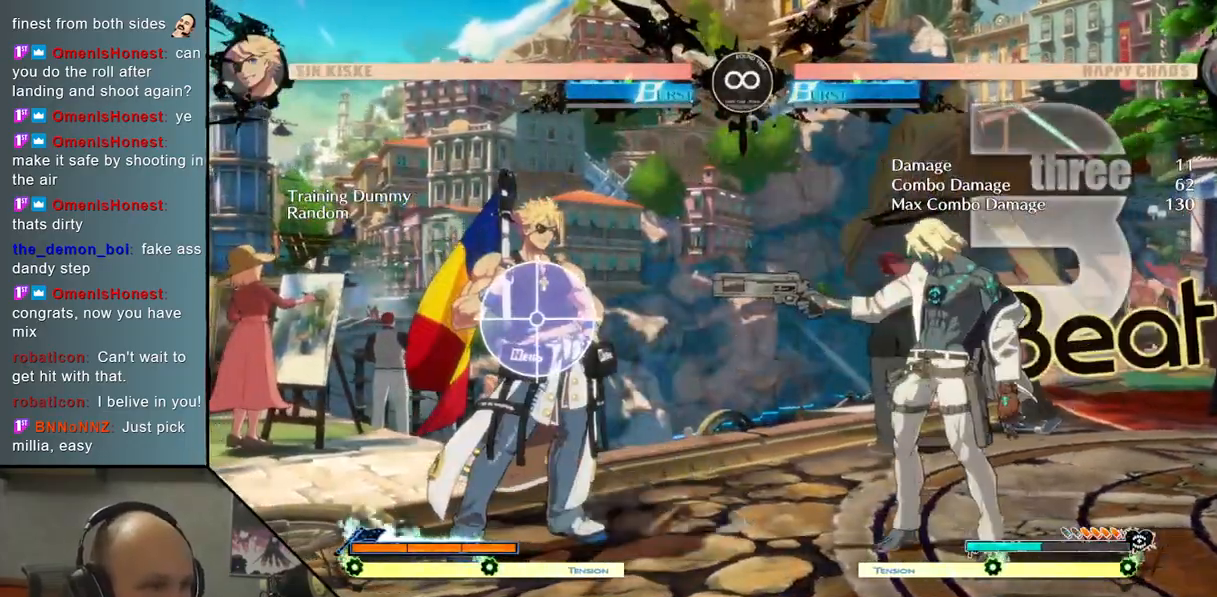
{"buttons": [], "left_stick": "up", "events": [[133, "SELECT", "up"], [467, "left_stick", "up"]]}
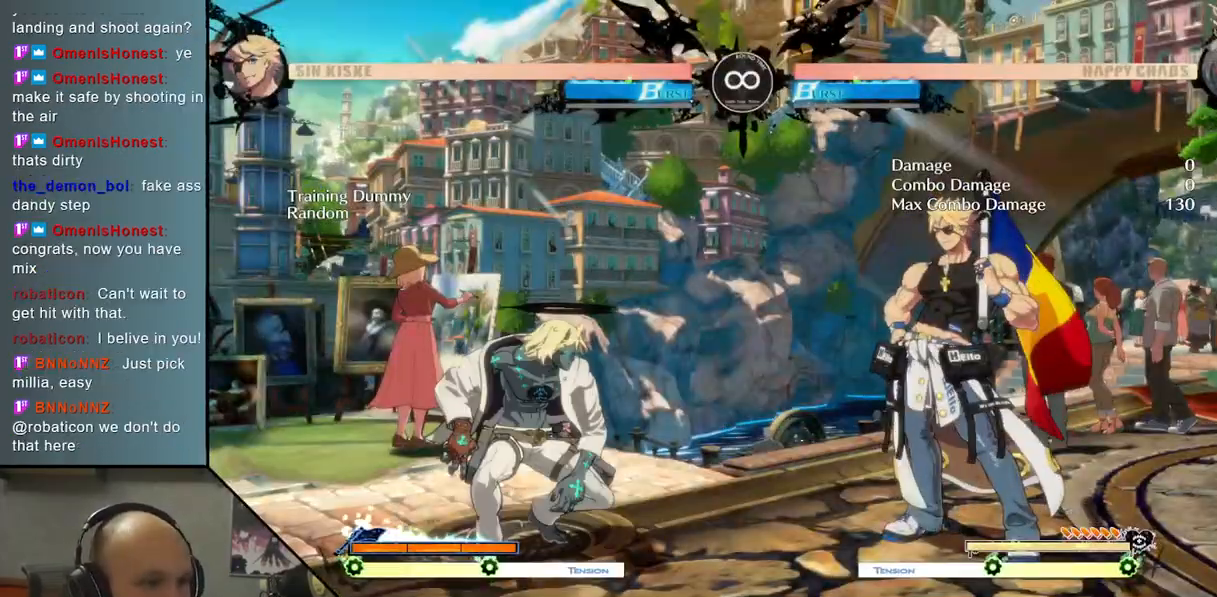
{"buttons": [], "left_stick": "center", "events": [[83, "TRIANGLE", "down"], [117, "left_stick", "center"], [217, "TRIANGLE", "up"], [350, "CROSS", "down"], [483, "CROSS", "up"]]}
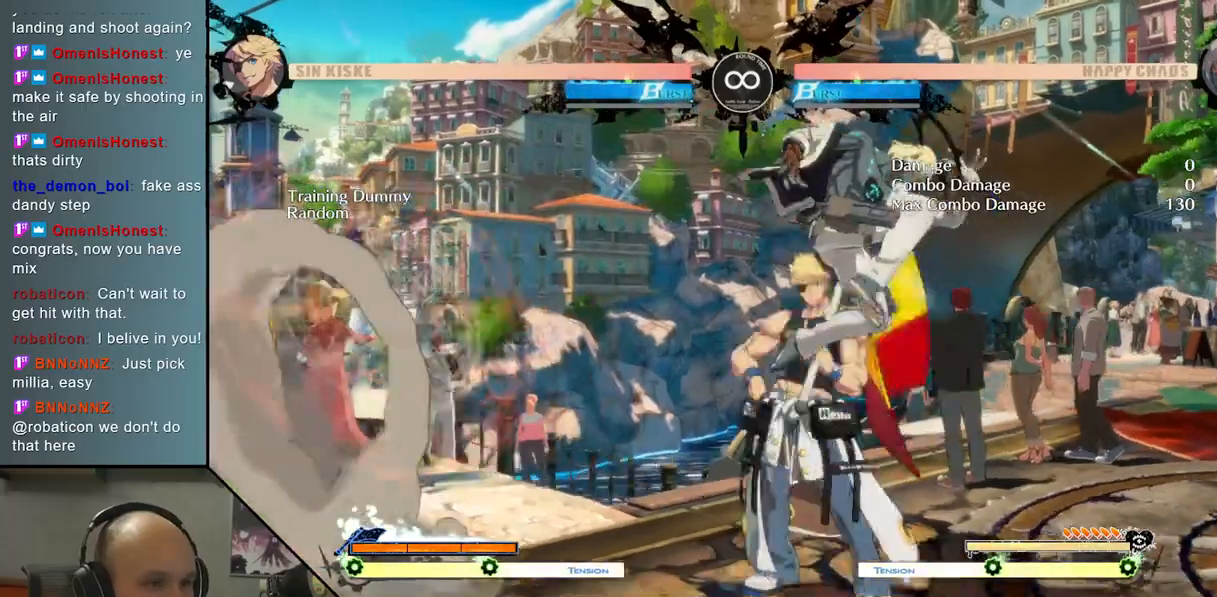
{"buttons": [], "left_stick": "center", "events": [[50, "left_stick", "down-left"], [150, "left_stick", "down-right"], [200, "left_stick", "right"], [267, "L2", "down"], [333, "left_stick", "center"], [467, "L2", "up"]]}
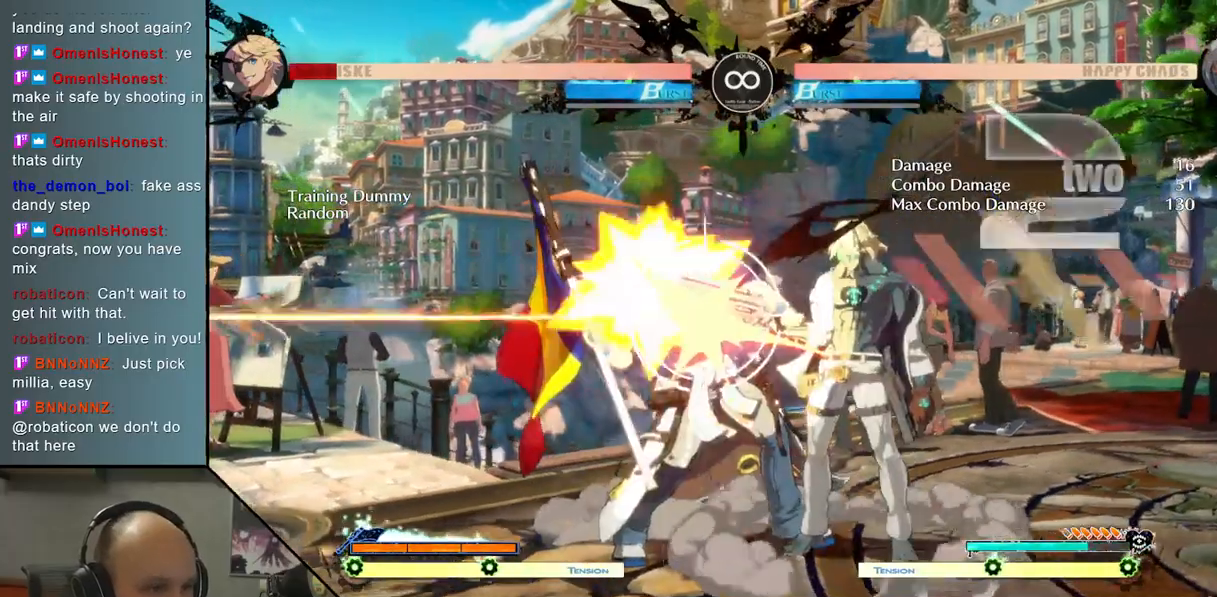
{"buttons": ["R2"], "left_stick": "center", "events": [[50, "left_stick", "down-left"], [200, "left_stick", "right"], [250, "SQUARE", "down"], [300, "left_stick", "center"], [367, "SQUARE", "up"], [500, "R2", "down"]]}
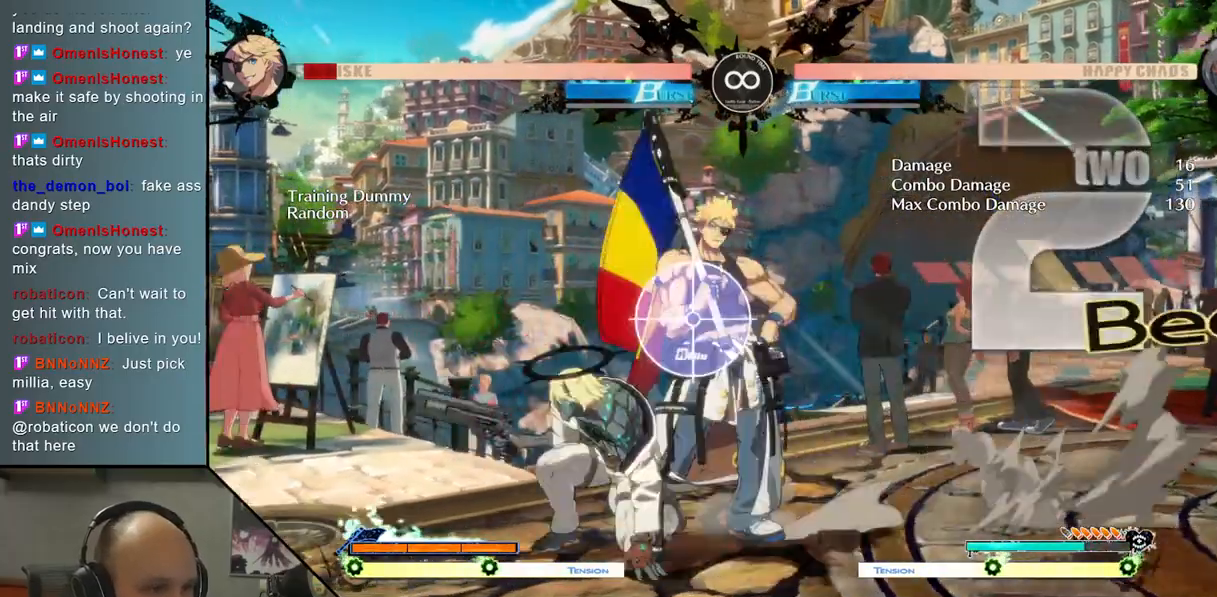
{"buttons": ["SELECT"], "left_stick": "center", "events": [[133, "R2", "up"], [467, "SELECT", "down"]]}
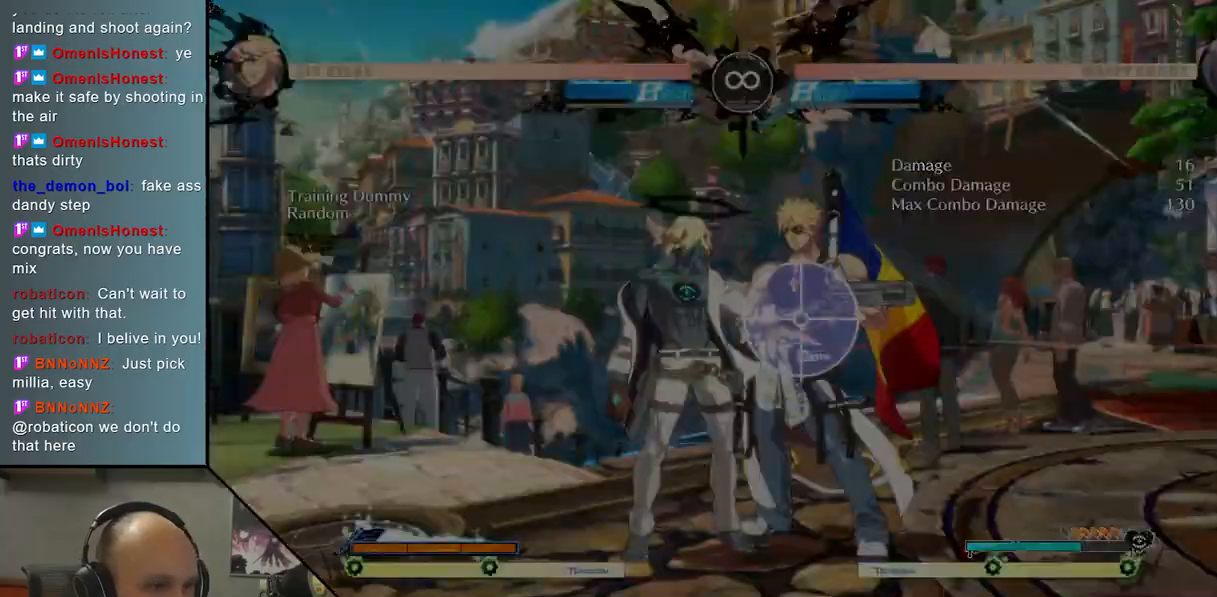
{"buttons": [], "left_stick": "center", "events": [[133, "SELECT", "up"]]}
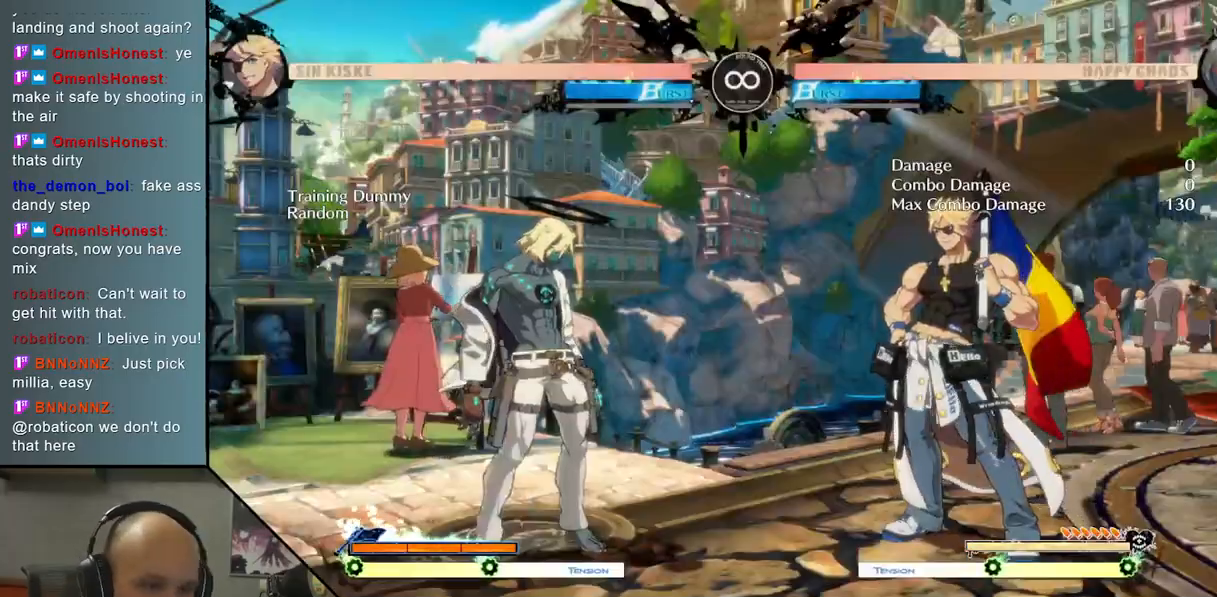
{"buttons": [], "left_stick": "center", "events": []}
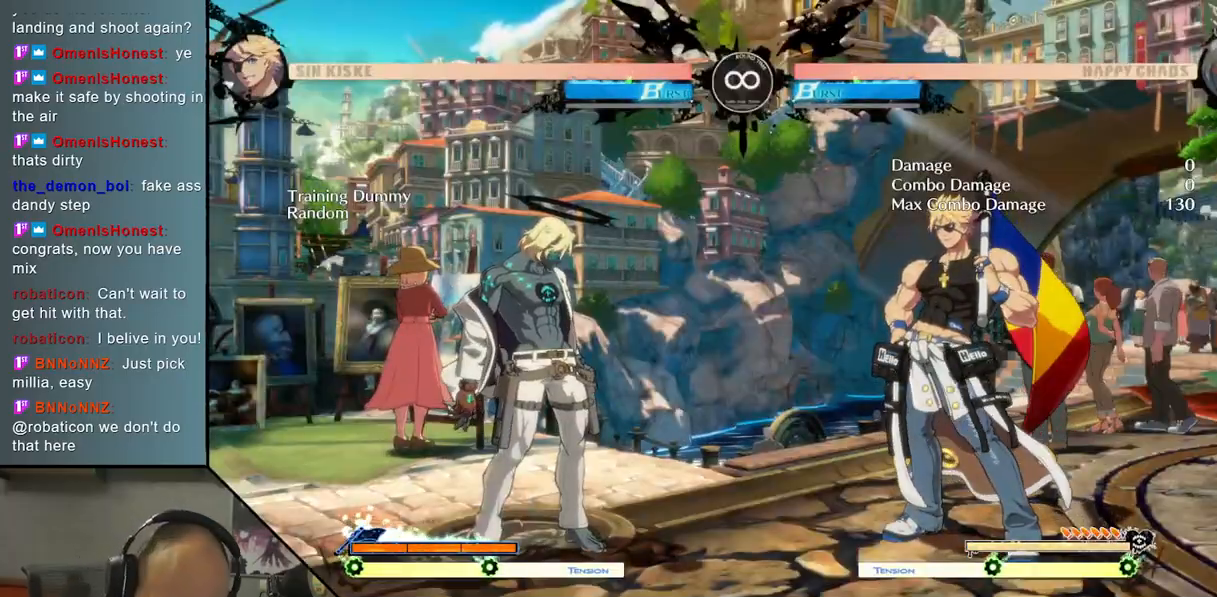
{"buttons": ["TRIANGLE"], "left_stick": "center", "events": [[333, "left_stick", "up"], [483, "TRIANGLE", "down"], [483, "left_stick", "center"]]}
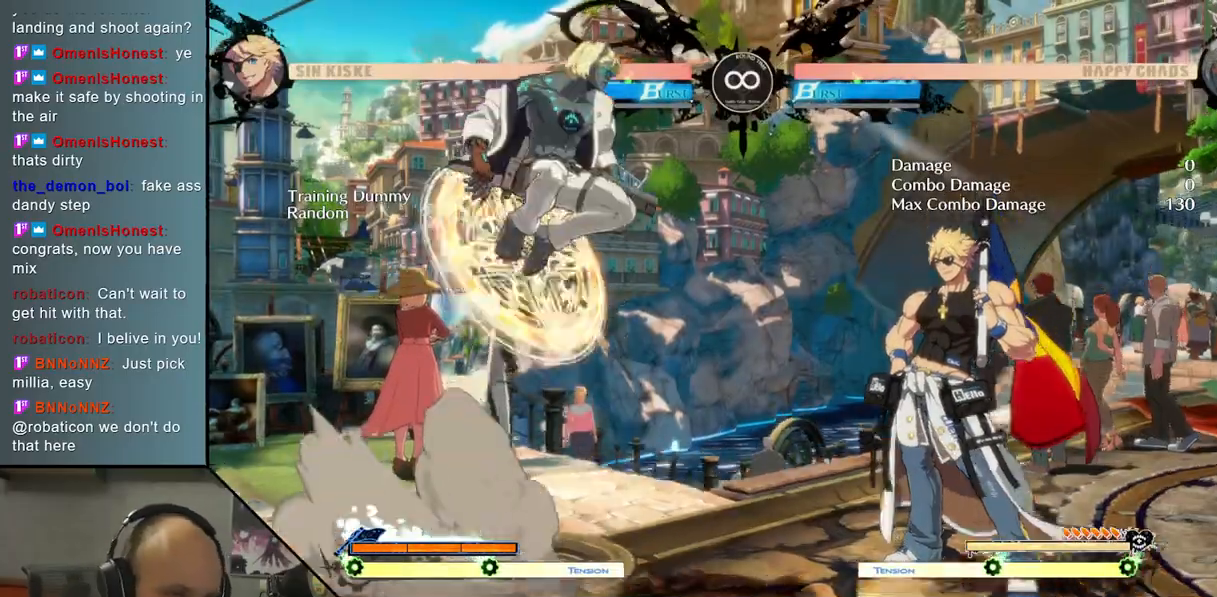
{"buttons": [], "left_stick": "center", "events": [[117, "TRIANGLE", "up"], [250, "CROSS", "down"], [383, "CROSS", "up"]]}
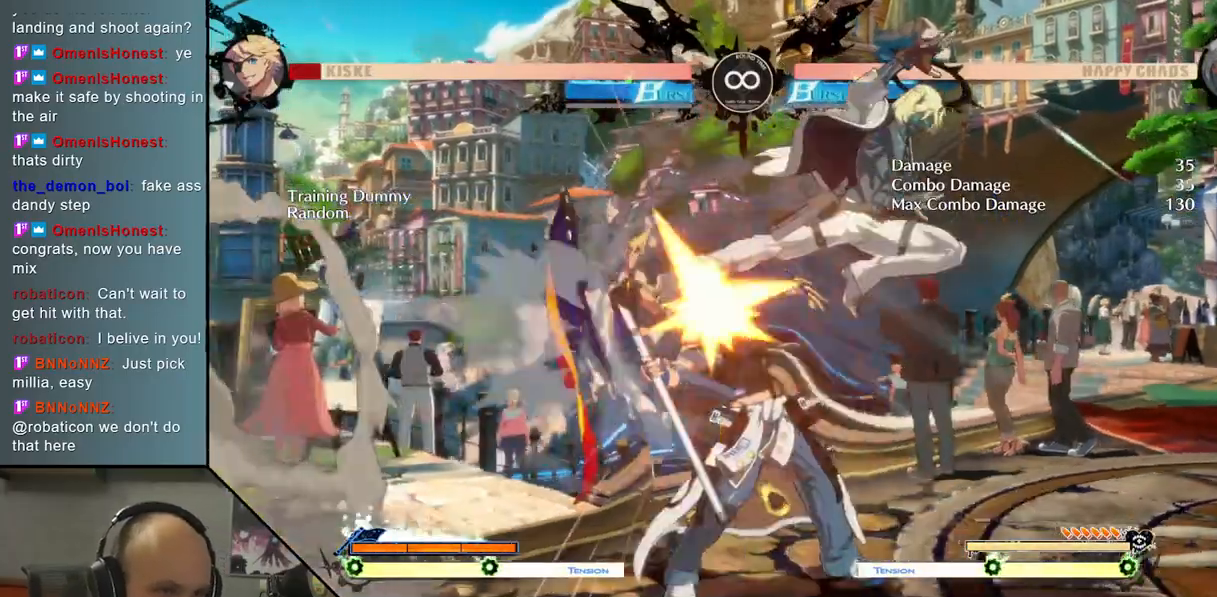
{"buttons": [], "left_stick": "center", "events": [[33, "left_stick", "left"], [117, "left_stick", "down"], [200, "left_stick", "right"], [233, "L2", "down"], [367, "left_stick", "center"], [400, "L2", "up"]]}
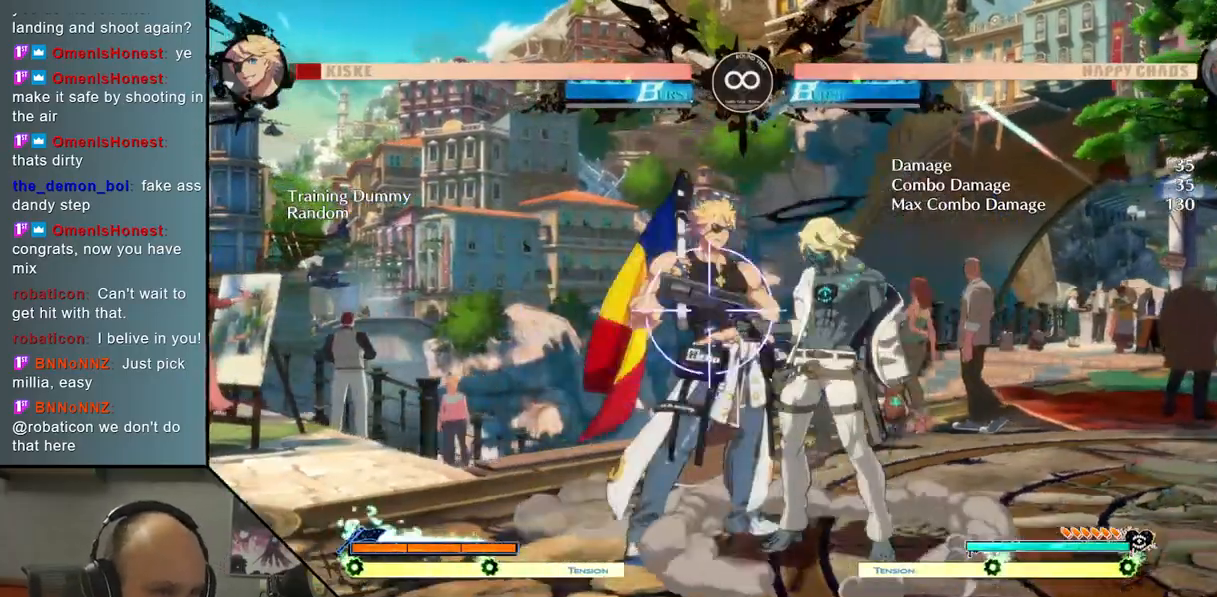
{"buttons": ["SELECT"], "left_stick": "center", "events": [[17, "left_stick", "down"], [150, "left_stick", "right"], [250, "left_stick", "center"], [367, "SELECT", "down"]]}
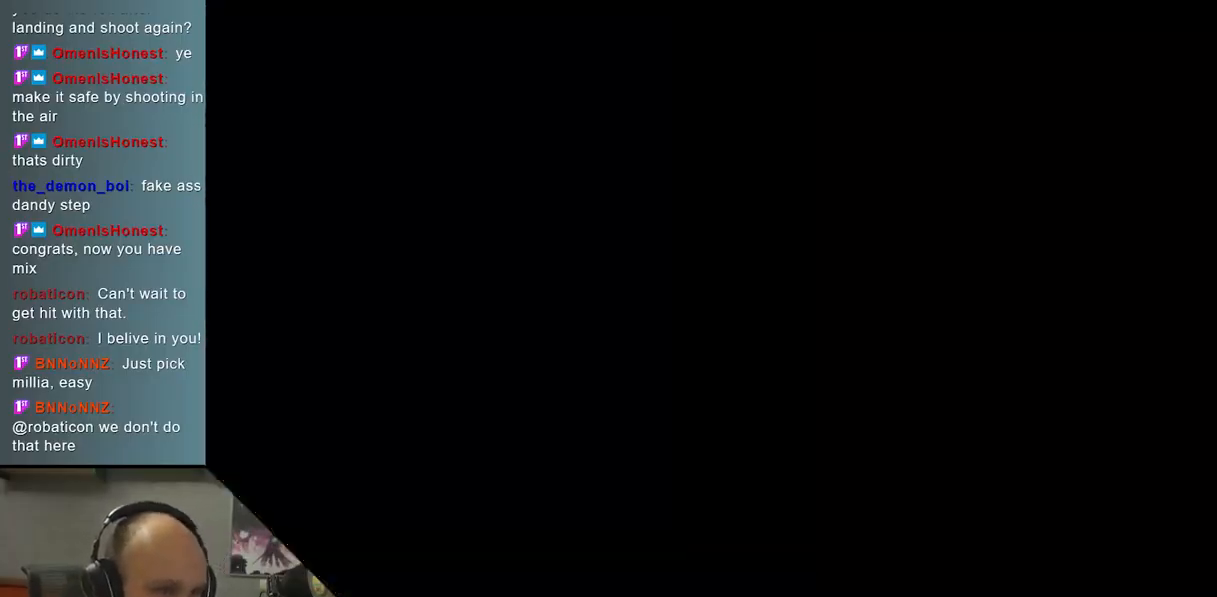
{"buttons": ["TRIANGLE"], "left_stick": "center", "events": [[67, "SELECT", "up"], [367, "left_stick", "up"], [500, "TRIANGLE", "down"], [500, "left_stick", "center"]]}
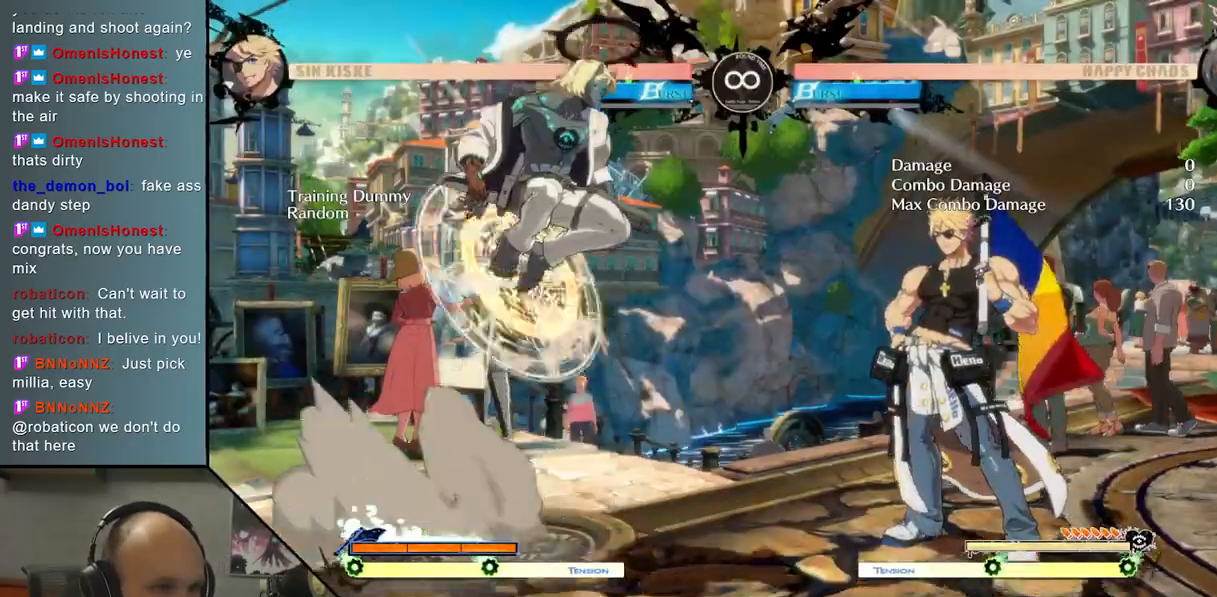
{"buttons": ["L2"], "left_stick": "center", "events": [[133, "TRIANGLE", "up"], [250, "CROSS", "down"], [383, "CROSS", "up"], [433, "L2", "down"]]}
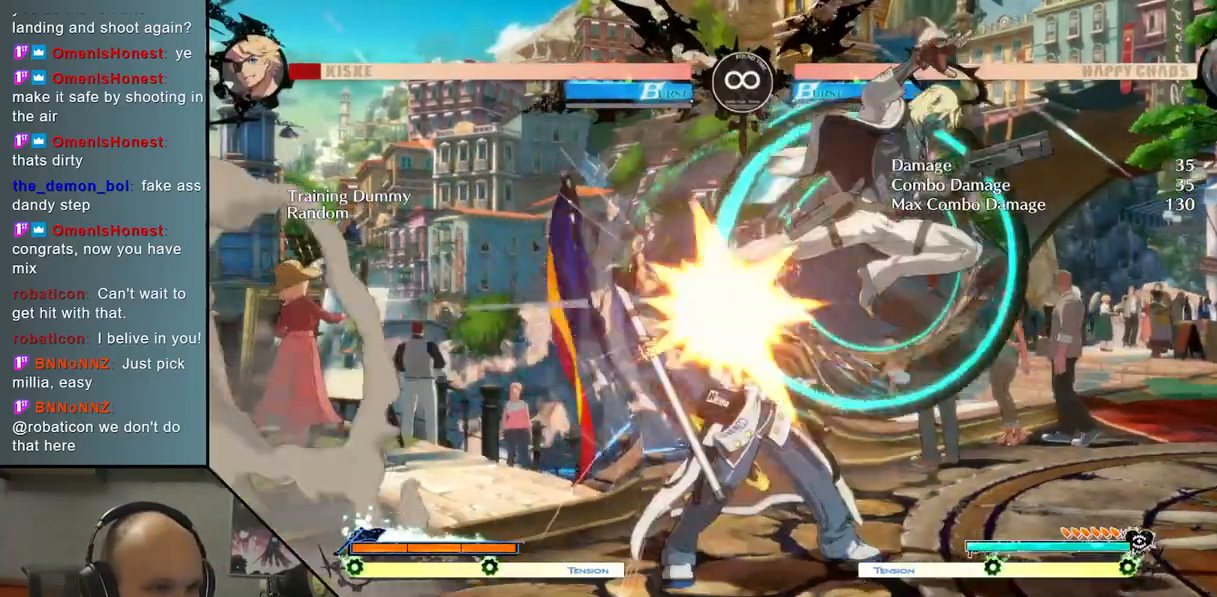
{"buttons": [], "left_stick": "center", "events": [[83, "left_stick", "down-left"], [233, "L2", "up"], [233, "left_stick", "down-right"], [283, "left_stick", "right"], [383, "SQUARE", "down"], [383, "left_stick", "center"], [500, "SQUARE", "up"]]}